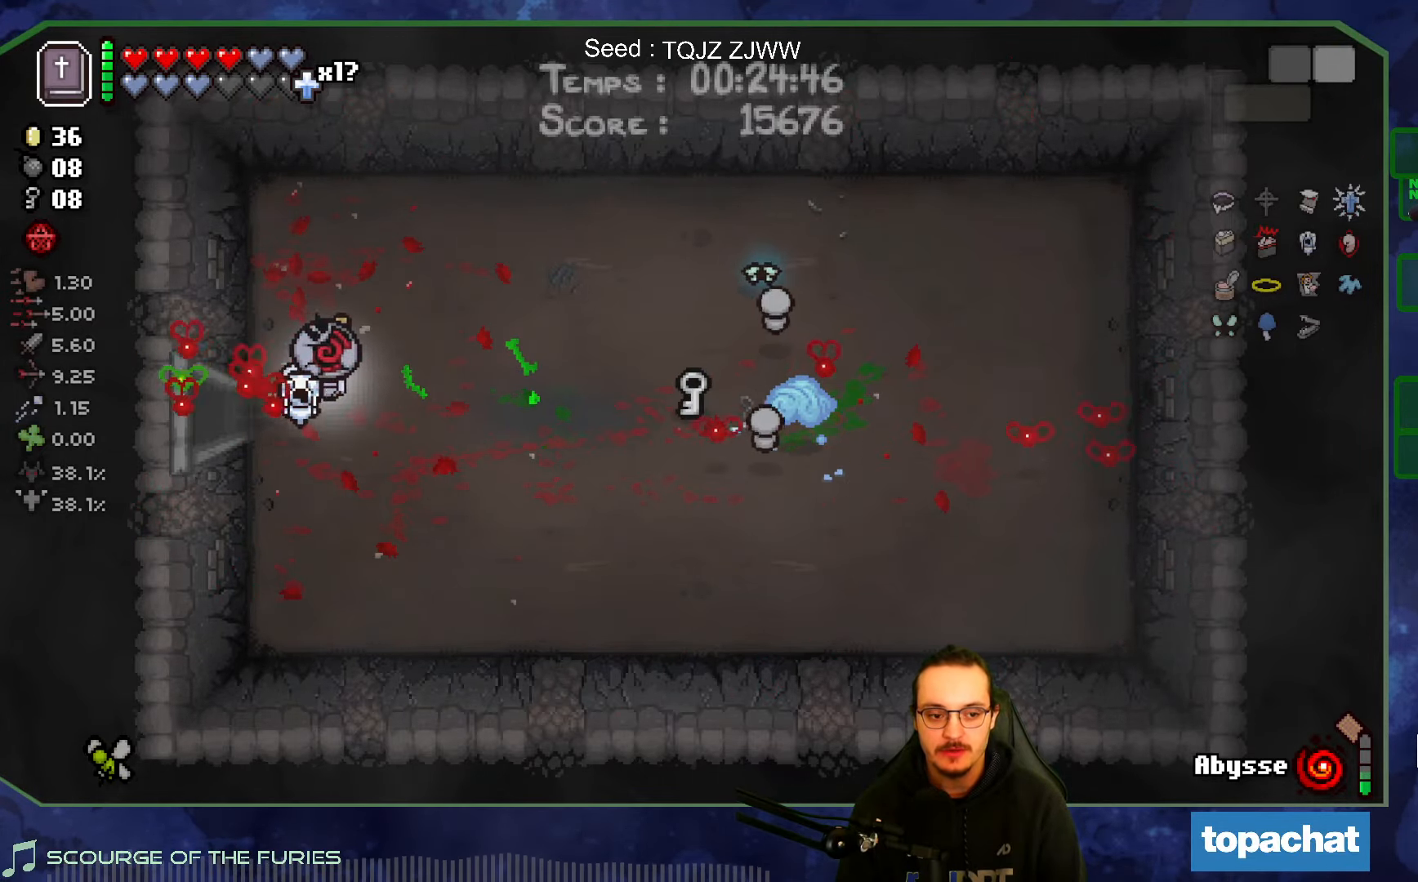
Gameplay with a controller (Xbox layout); each line is a JSON object with the inputs held at the frame after it. "events" lists button and stick changes between this image and that frame as [ms after this image, input, new state], when the widget could be followed in between. Not read: L3 R3.
{"buttons": [], "left_stick": "right", "right_stick": "center", "events": []}
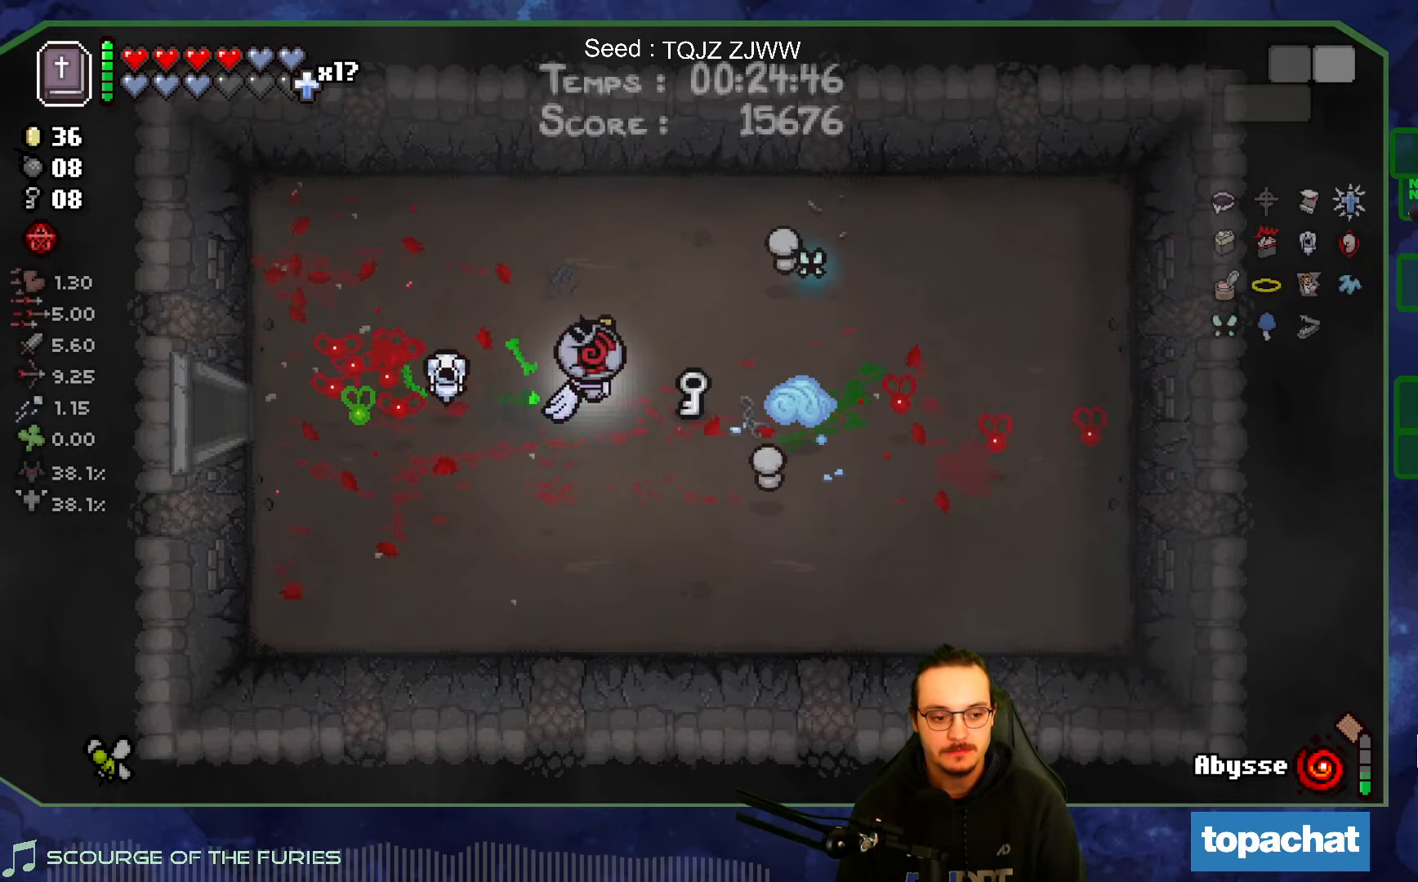
{"buttons": [], "left_stick": "left", "right_stick": "center", "events": [[233, "left_stick", "left"]]}
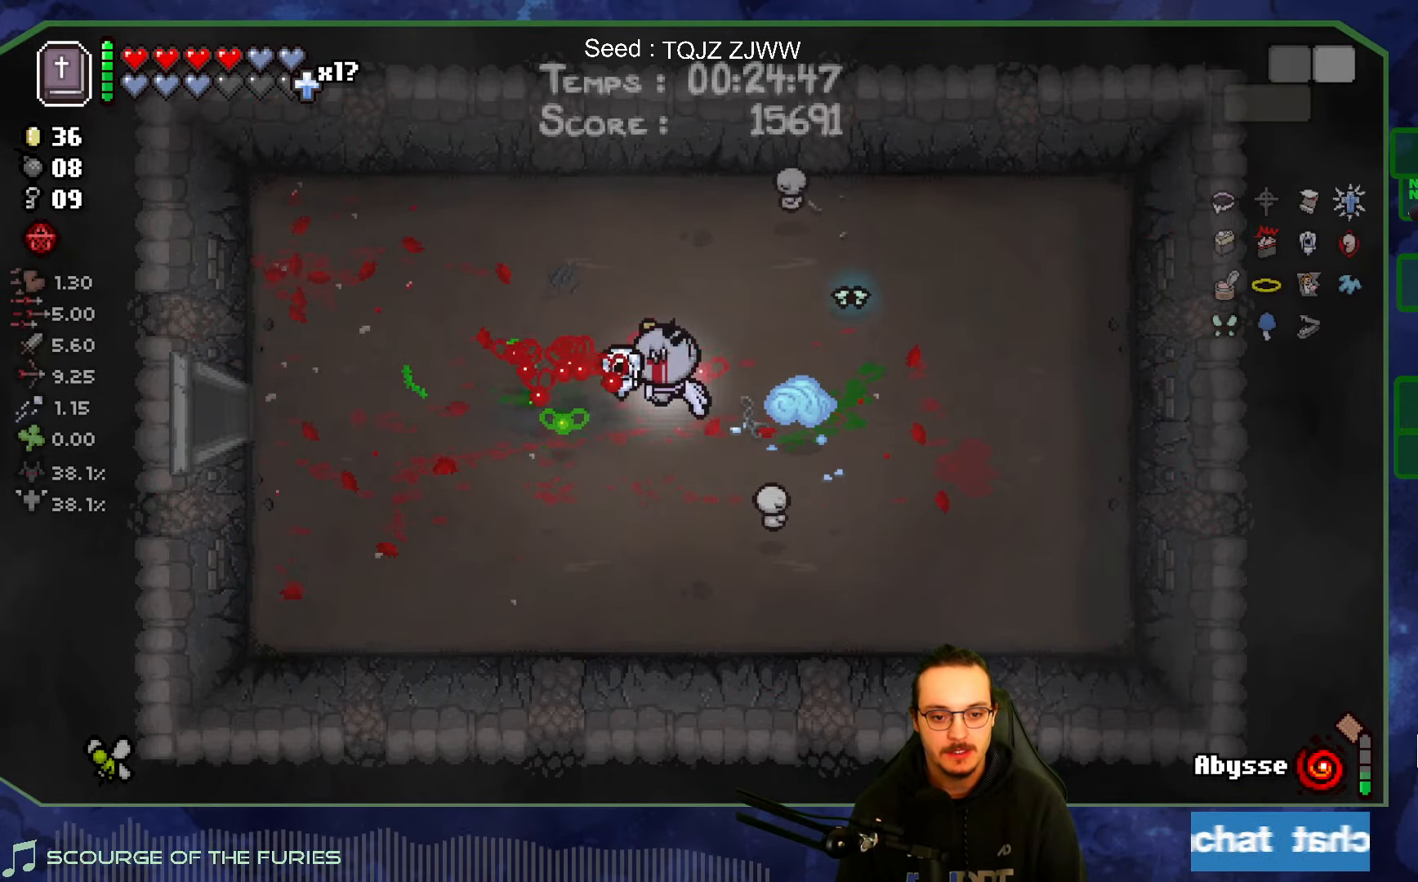
{"buttons": [], "left_stick": "left", "right_stick": "center", "events": []}
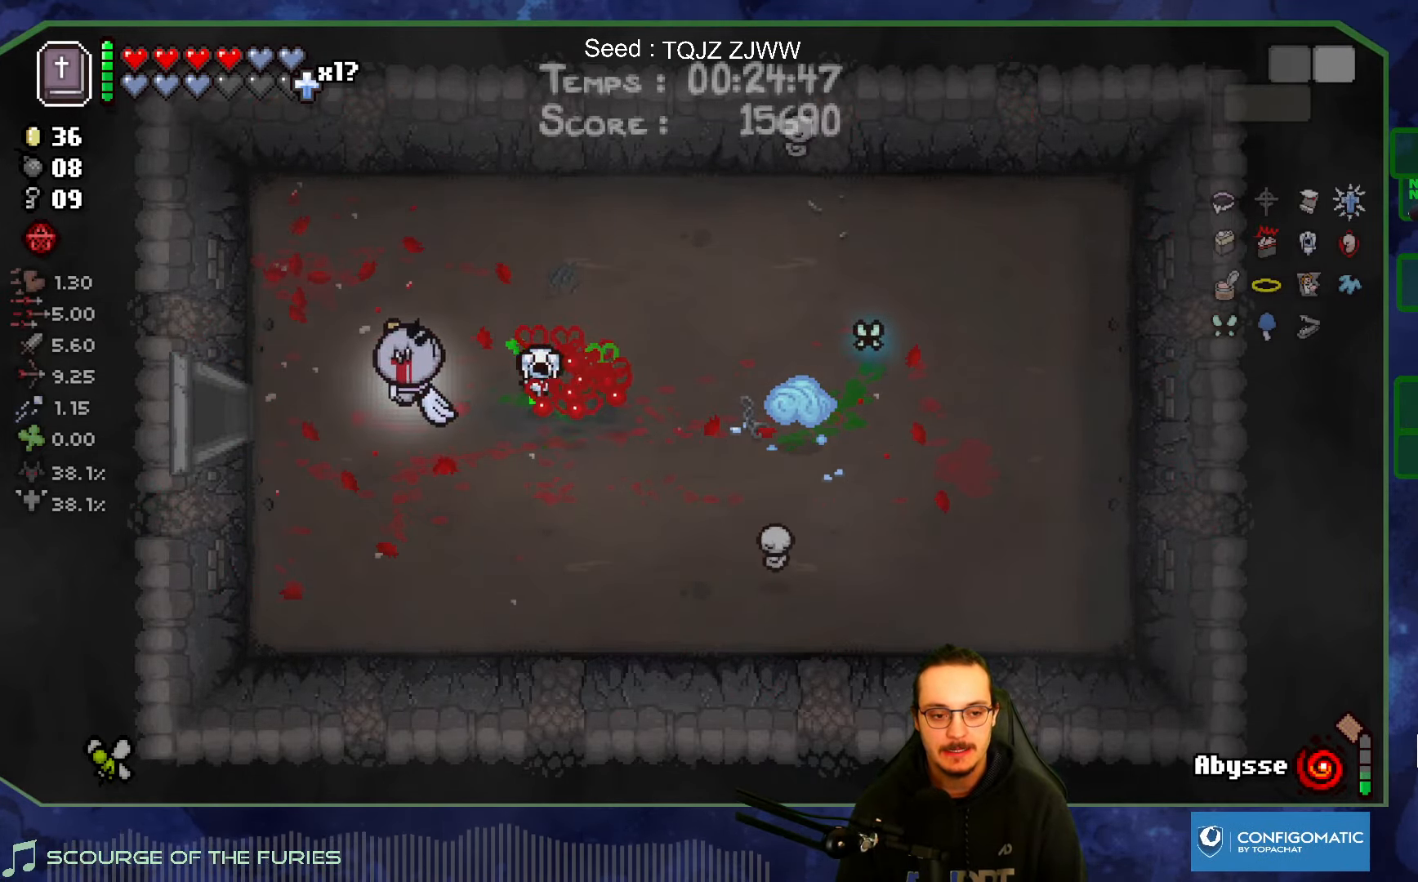
{"buttons": [], "left_stick": "left", "right_stick": "center", "events": []}
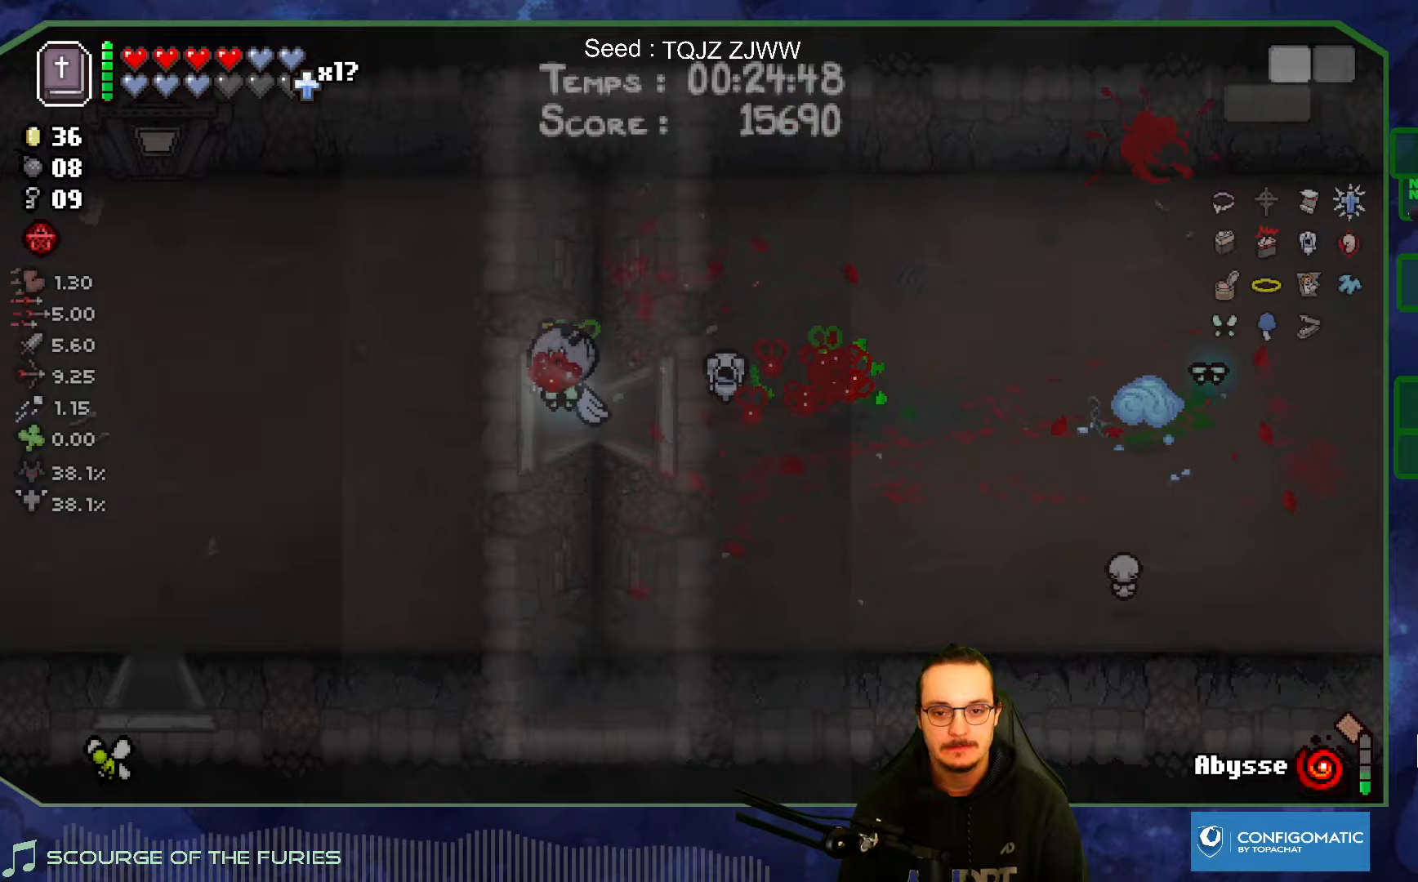
{"buttons": [], "left_stick": "down-left", "right_stick": "center", "events": [[333, "left_stick", "down-left"]]}
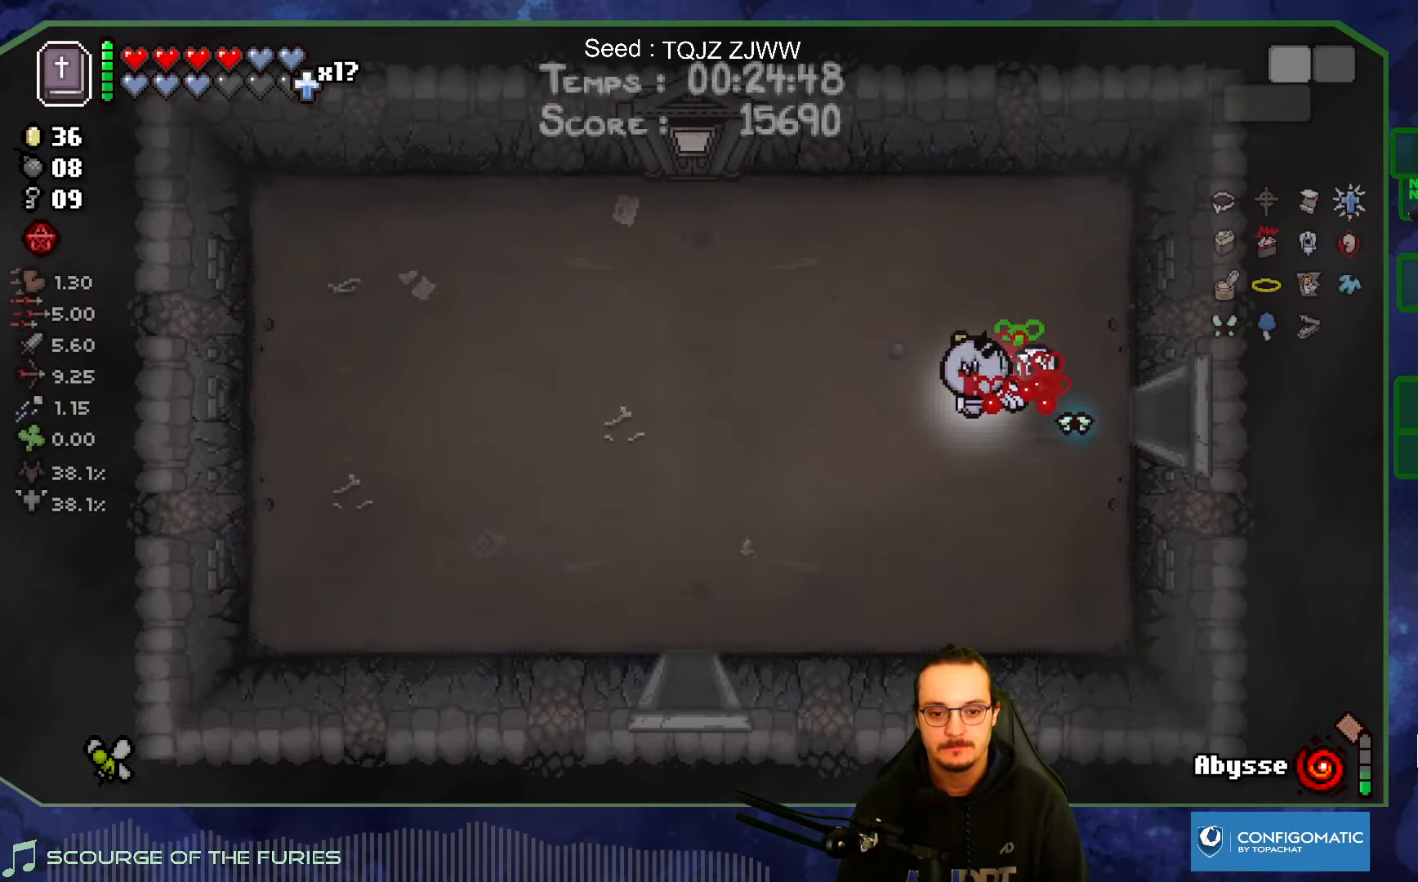
{"buttons": [], "left_stick": "down-left", "right_stick": "center", "events": []}
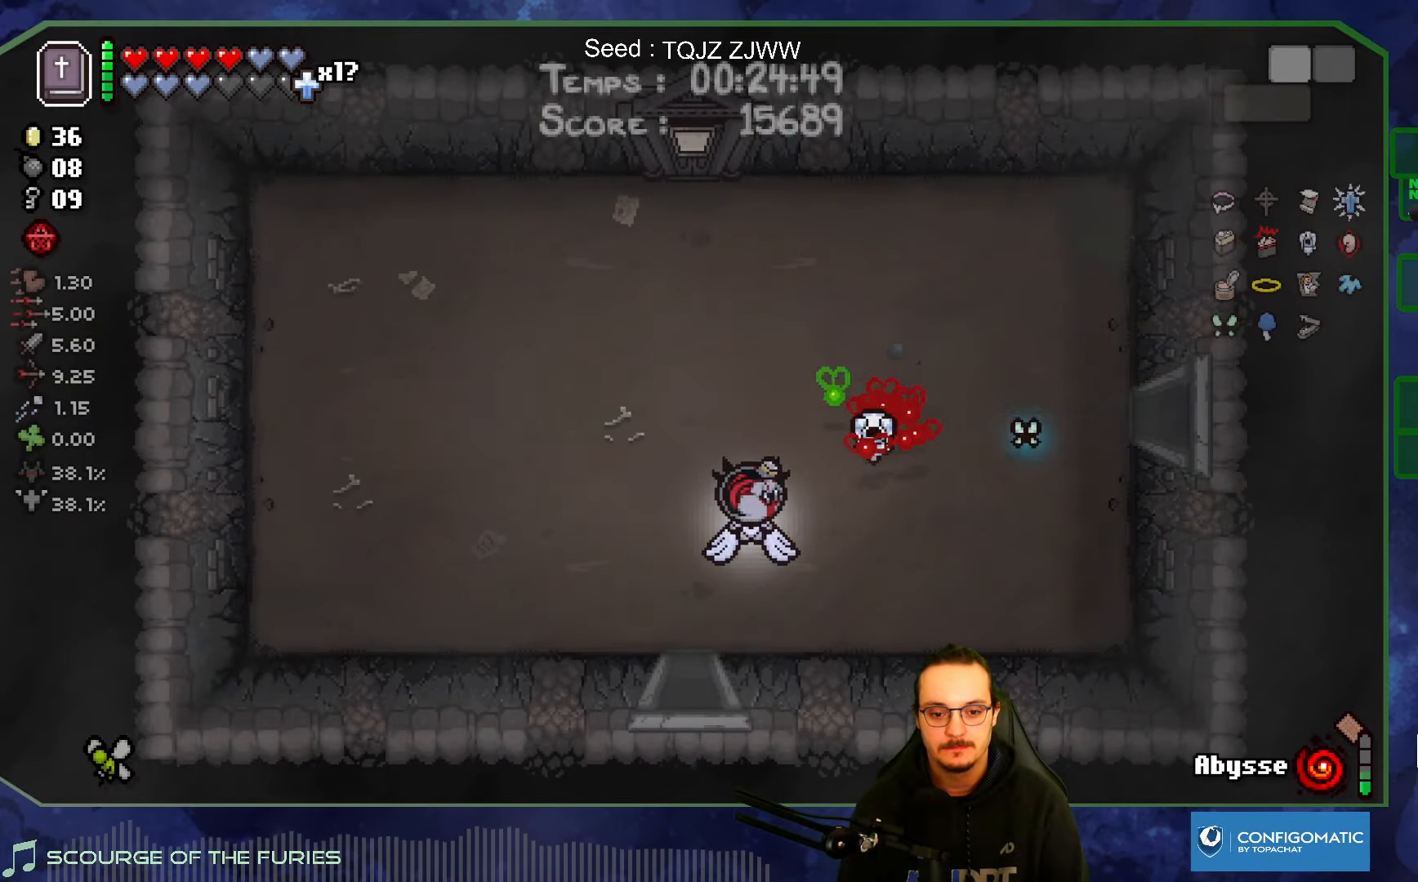
{"buttons": [], "left_stick": "center", "right_stick": "left", "events": [[67, "left_stick", "down"], [233, "right_stick", "left"], [500, "left_stick", "center"]]}
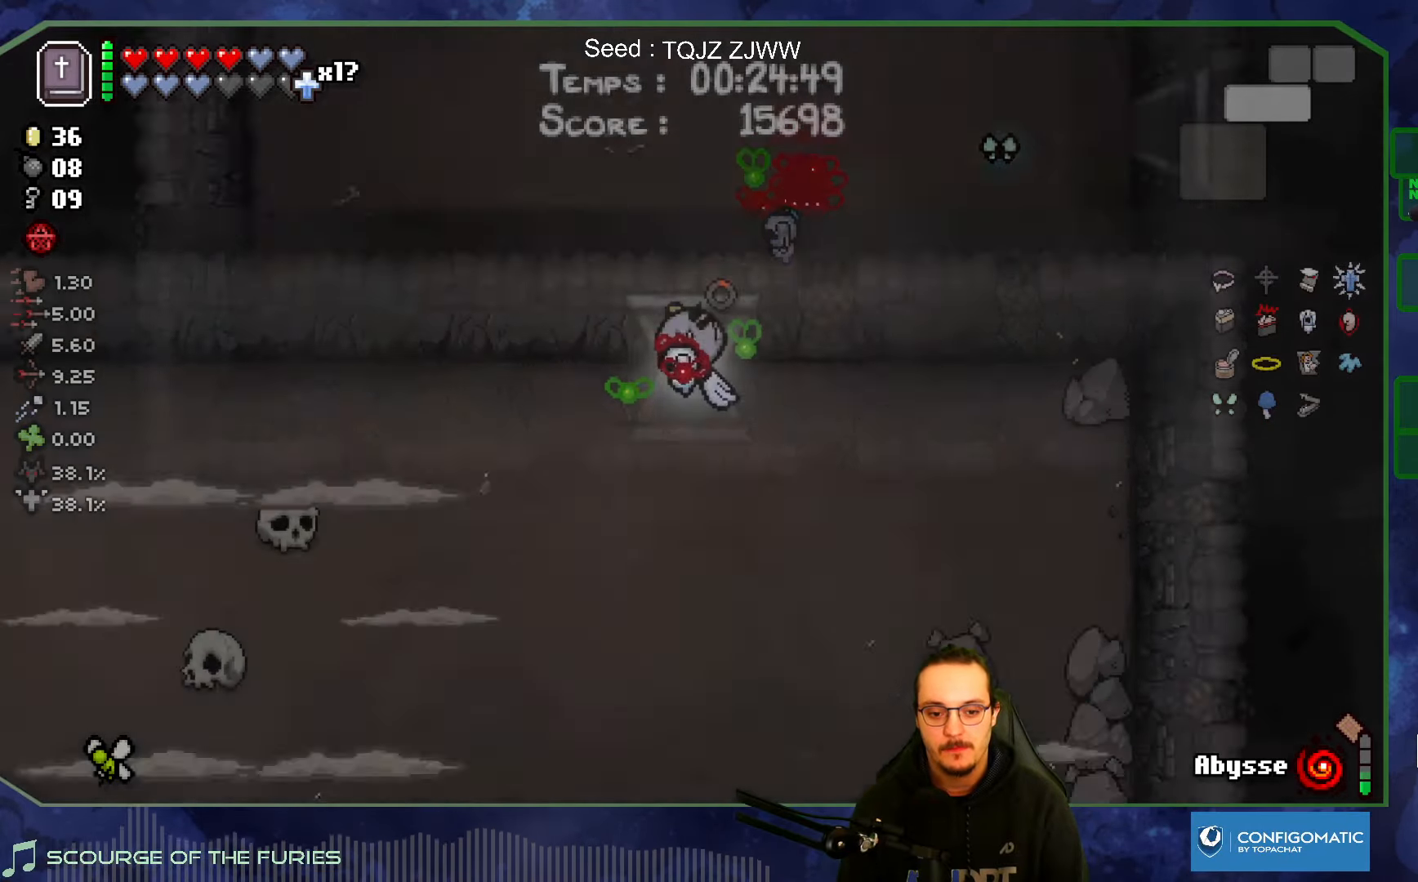
{"buttons": [], "left_stick": "center", "right_stick": "left", "events": [[100, "left_stick", "down-left"], [433, "left_stick", "center"]]}
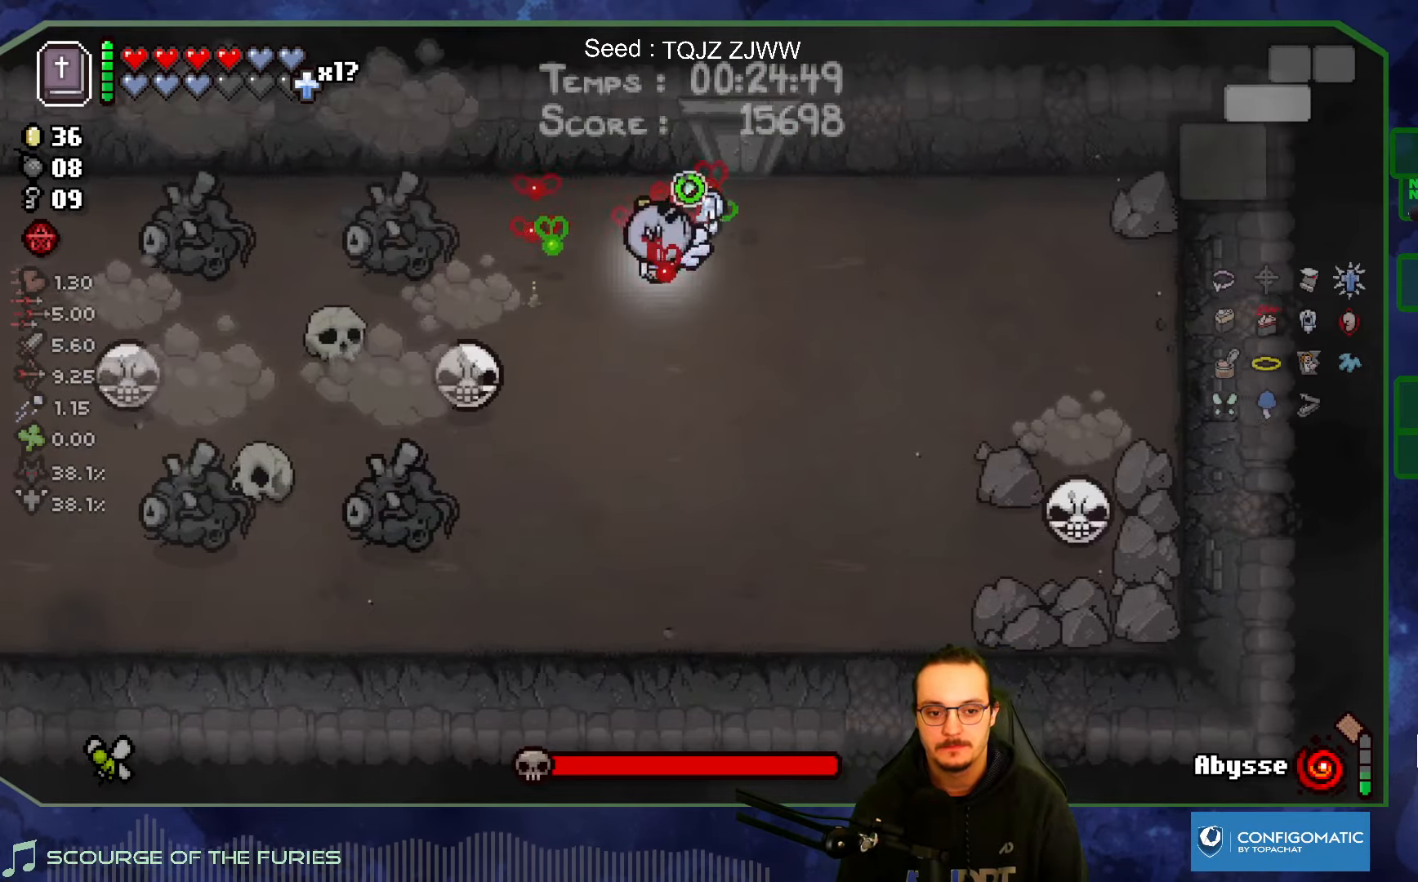
{"buttons": [], "left_stick": "right", "right_stick": "left", "events": [[100, "left_stick", "down"], [217, "left_stick", "center"], [483, "left_stick", "right"]]}
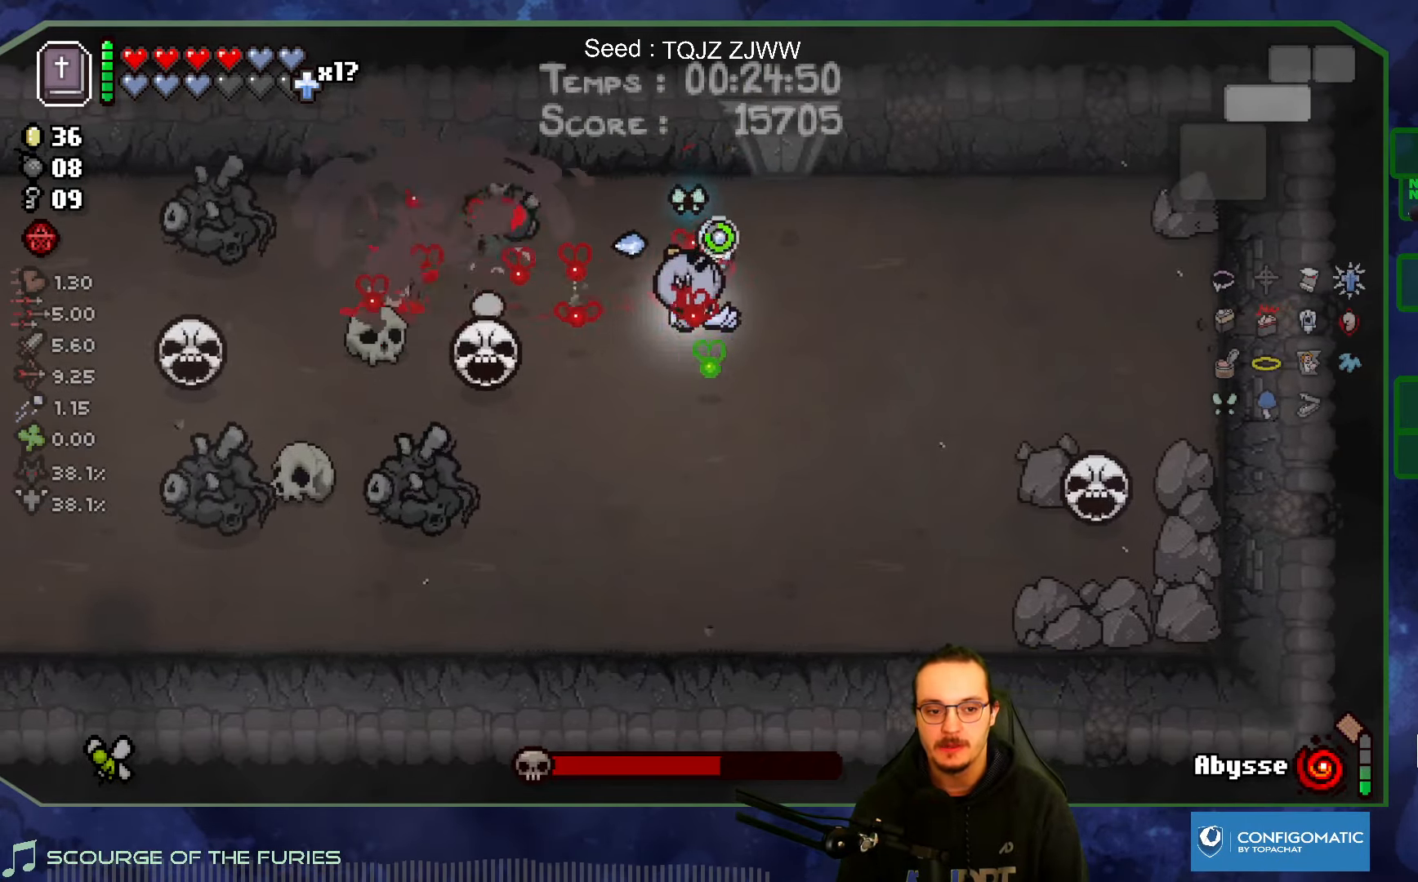
{"buttons": [], "left_stick": "center", "right_stick": "left", "events": [[133, "left_stick", "down-left"], [483, "left_stick", "center"]]}
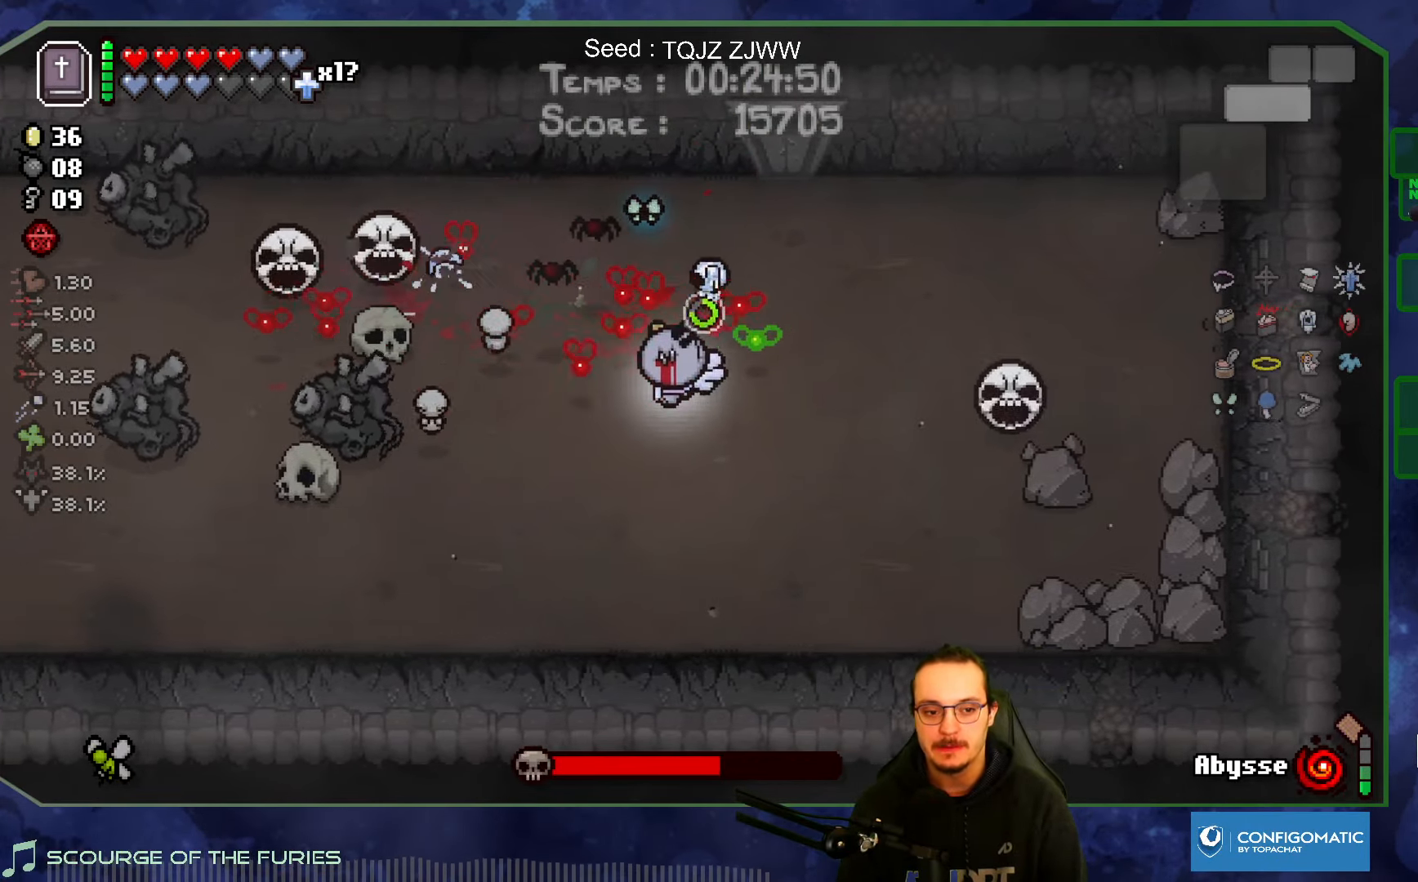
{"buttons": [], "left_stick": "up-left", "right_stick": "left", "events": [[50, "left_stick", "right"], [100, "left_stick", "down-right"], [317, "left_stick", "right"], [417, "left_stick", "center"], [500, "left_stick", "up-left"]]}
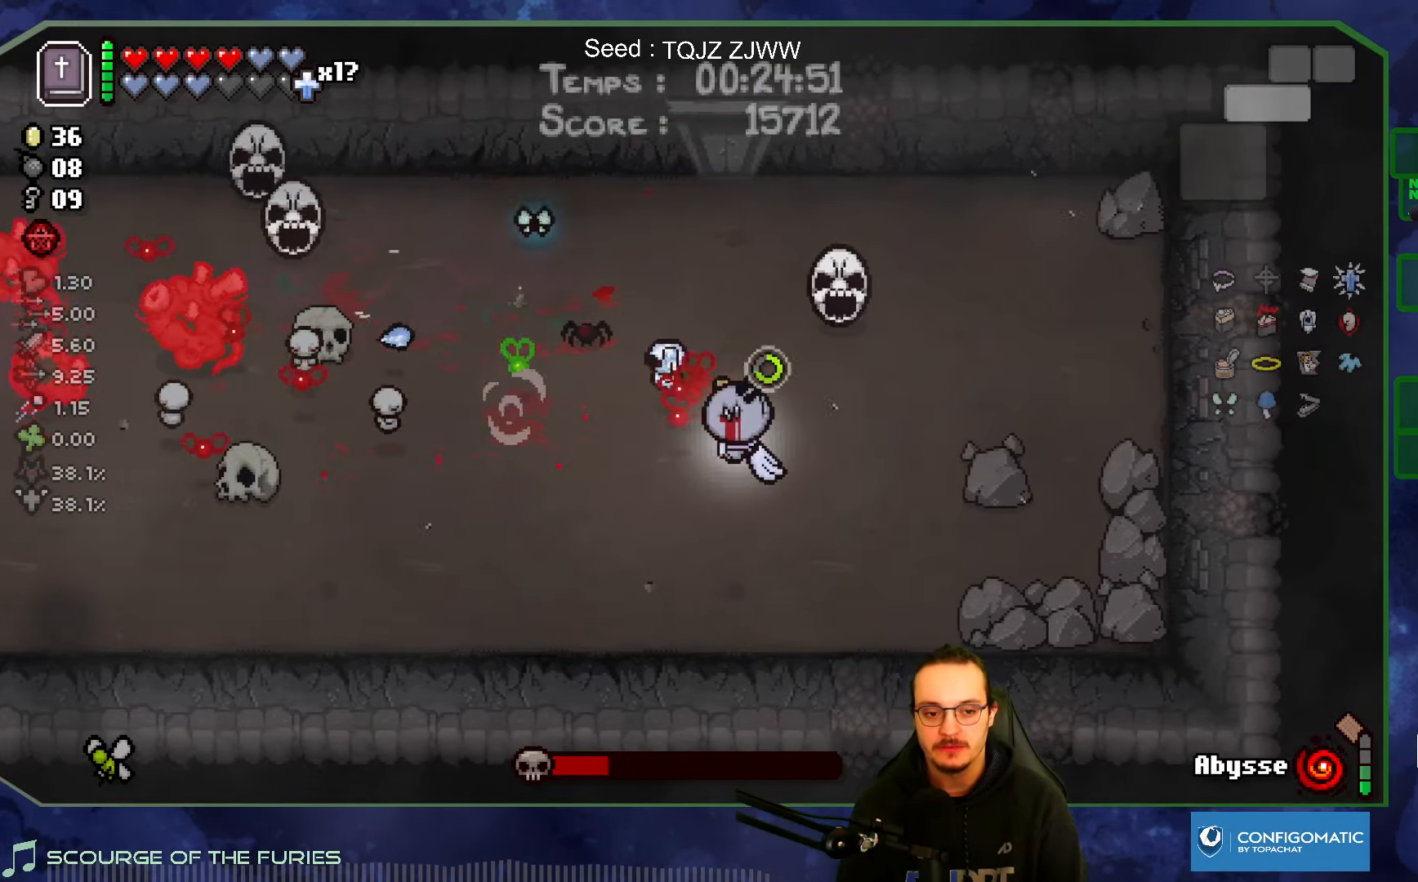
{"buttons": [], "left_stick": "down", "right_stick": "left", "events": [[233, "left_stick", "up-right"], [283, "left_stick", "down-right"], [350, "left_stick", "down"]]}
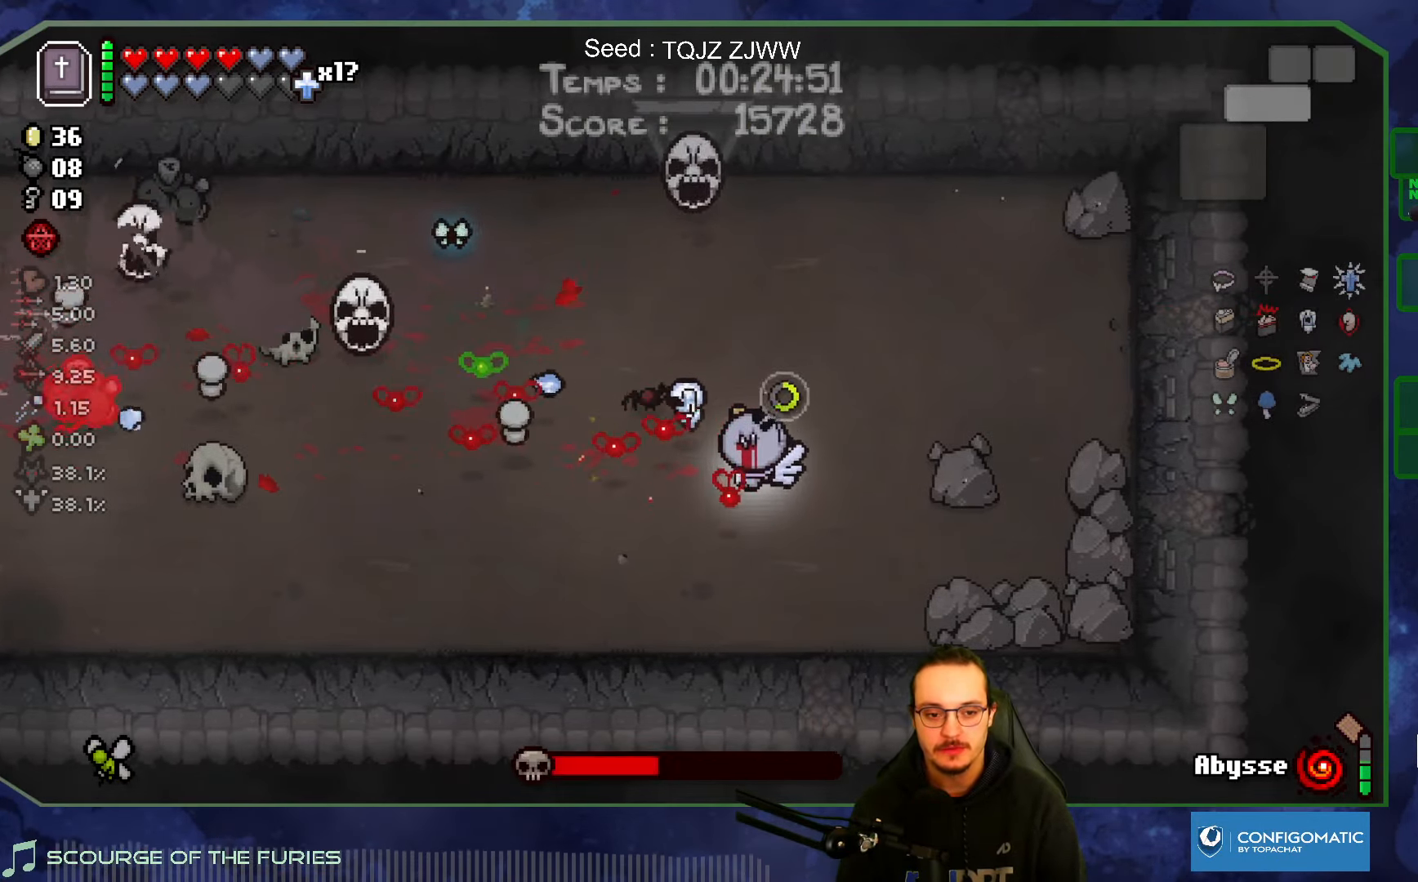
{"buttons": [], "left_stick": "left", "right_stick": "left", "events": [[67, "left_stick", "down-left"], [267, "left_stick", "left"]]}
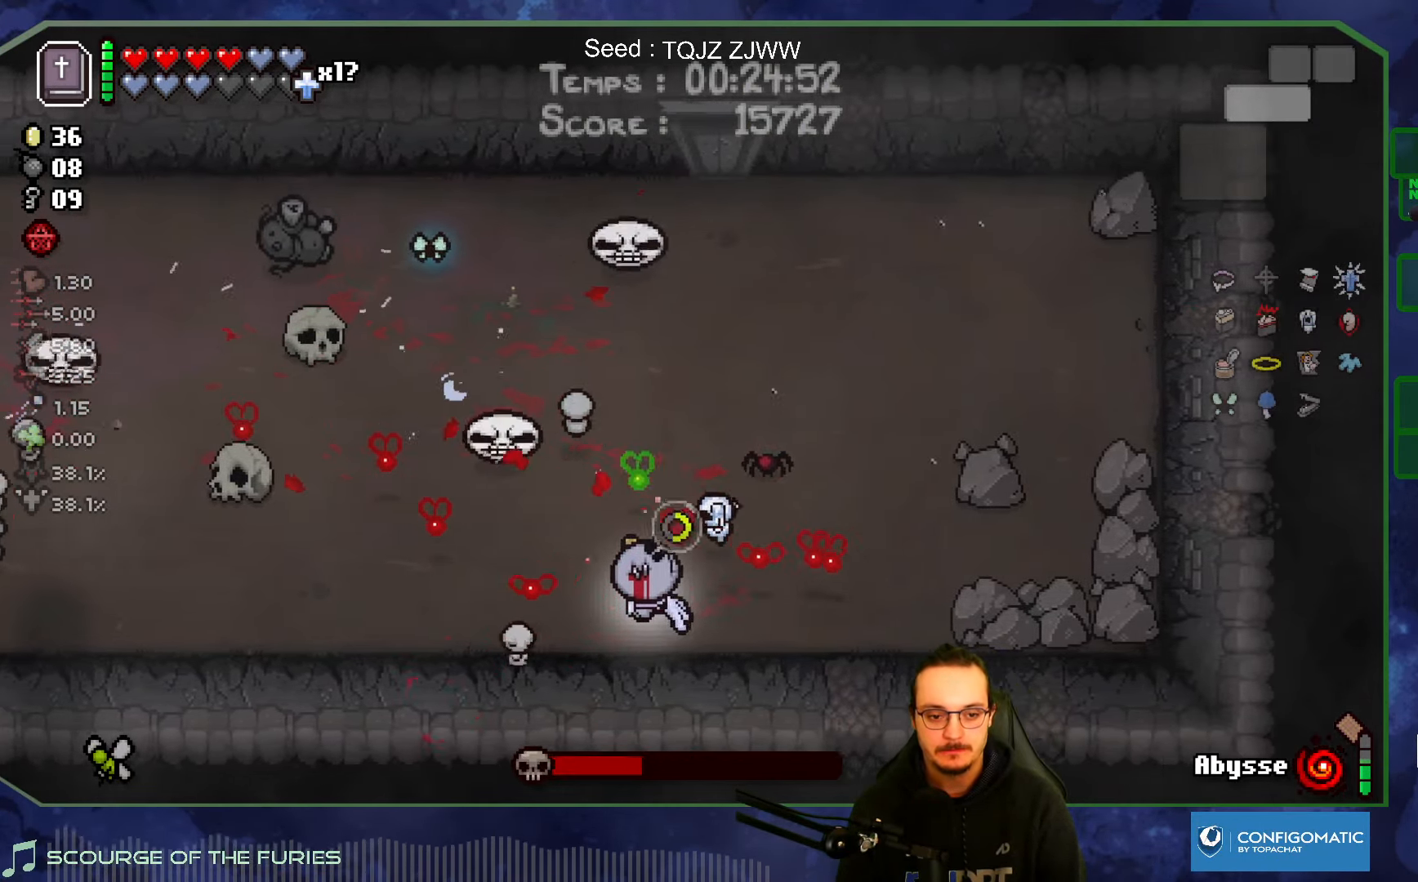
{"buttons": [], "left_stick": "up-left", "right_stick": "left", "events": [[350, "left_stick", "up-left"]]}
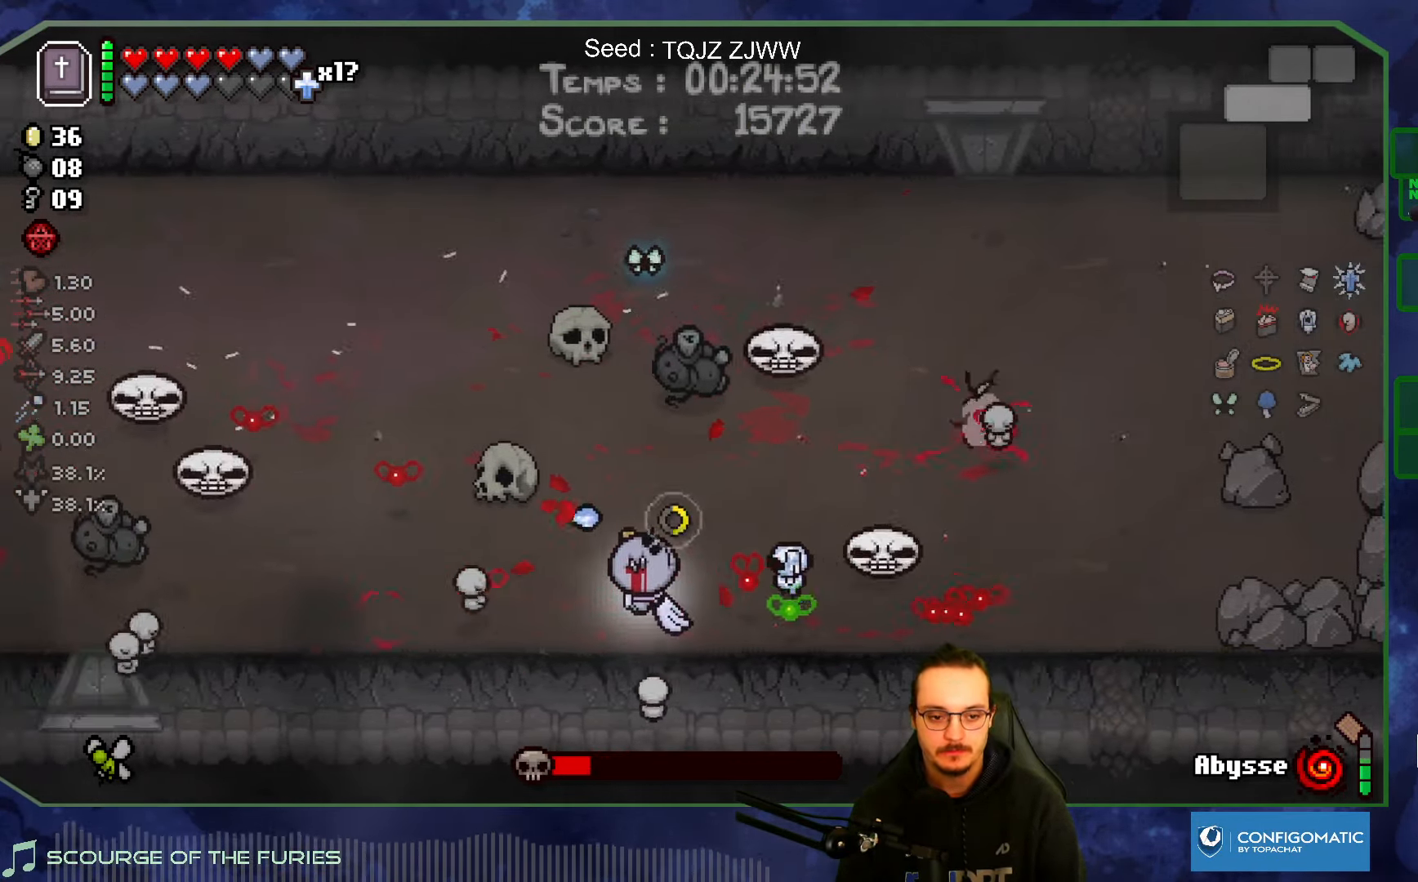
{"buttons": [], "left_stick": "up-left", "right_stick": "left", "events": []}
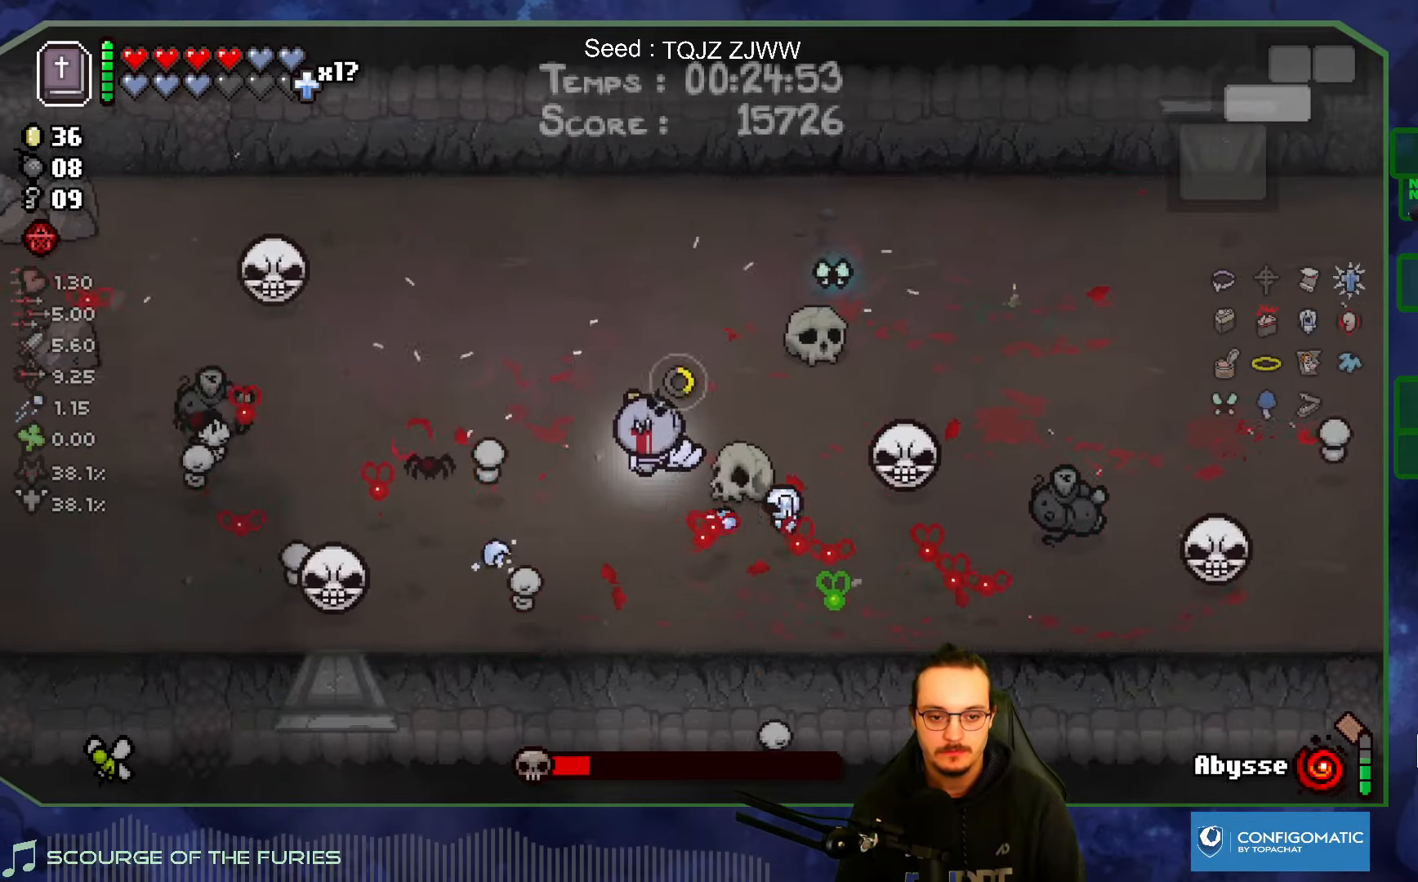
{"buttons": [], "left_stick": "up", "right_stick": "left", "events": [[134, "left_stick", "center"], [200, "left_stick", "up-right"], [417, "left_stick", "up-left"], [467, "left_stick", "up"]]}
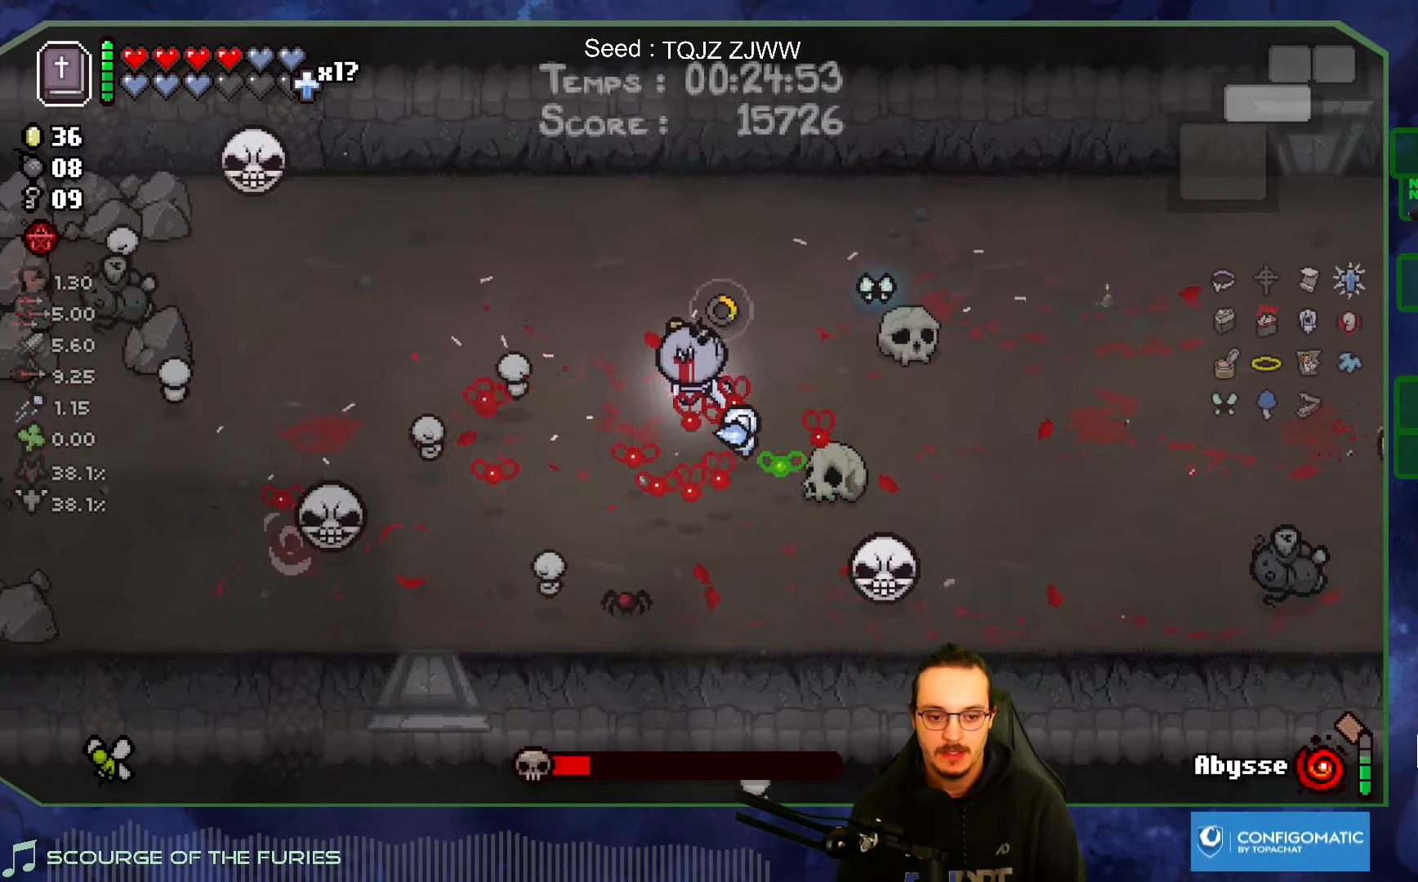
{"buttons": [], "left_stick": "right", "right_stick": "down-right", "events": [[34, "L1", "down"], [34, "right_stick", "down-left"], [100, "L1", "up"], [284, "left_stick", "up-right"], [350, "right_stick", "down"], [467, "right_stick", "down-right"], [500, "left_stick", "right"]]}
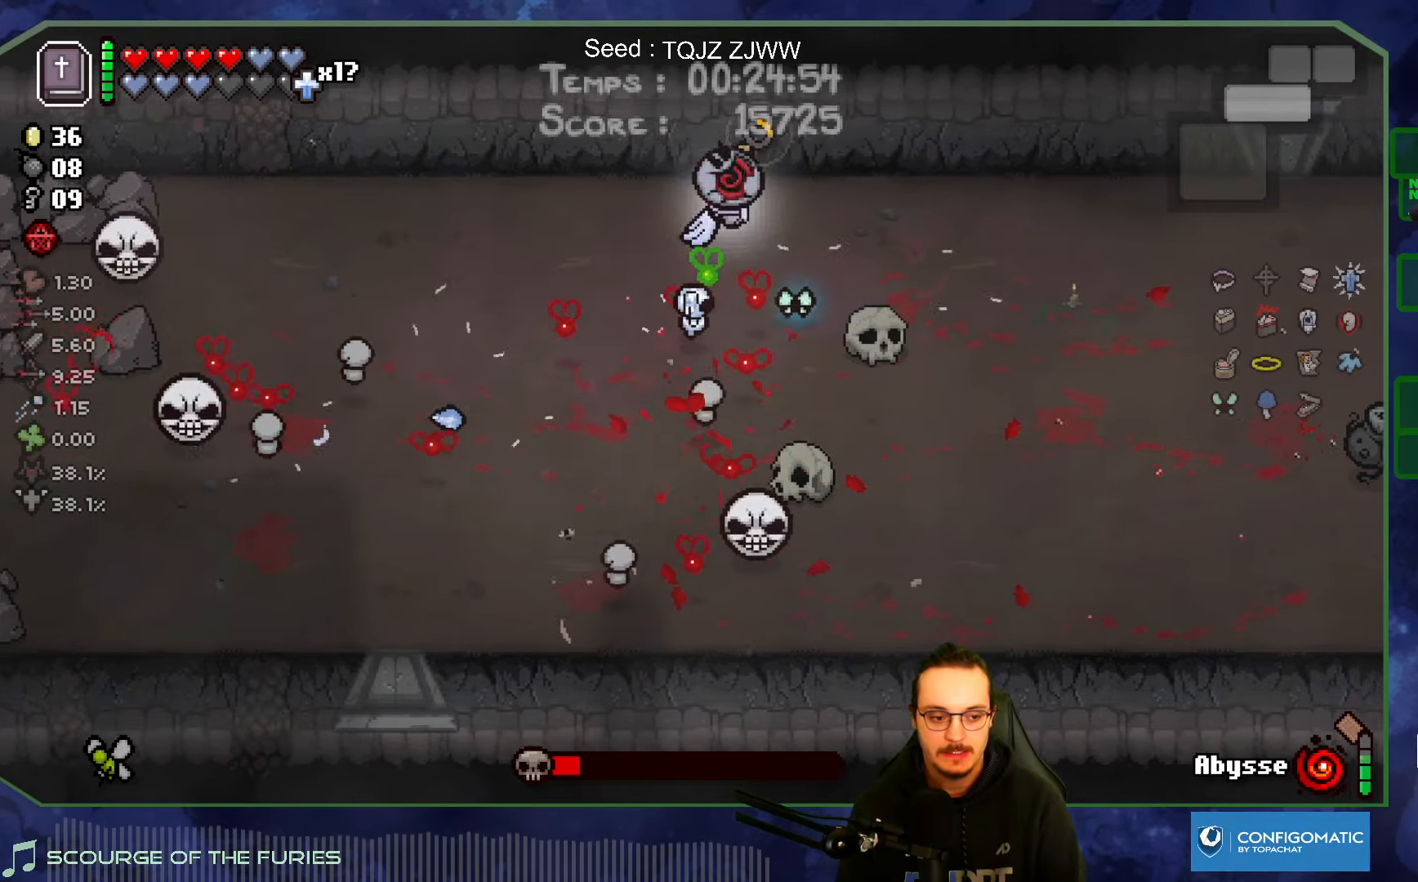
{"buttons": [], "left_stick": "right", "right_stick": "right", "events": [[50, "right_stick", "right"]]}
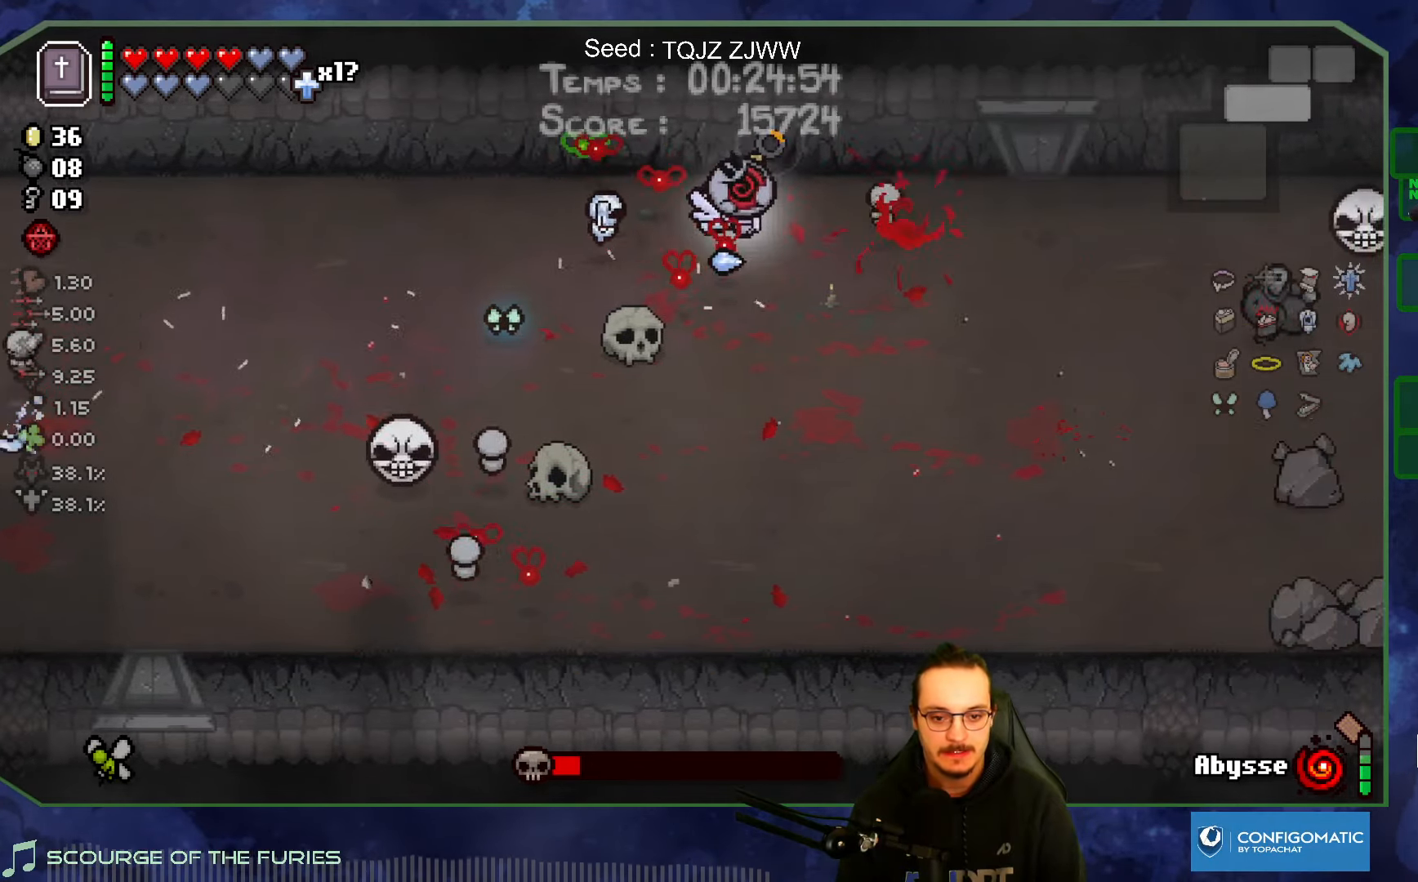
{"buttons": [], "left_stick": "right", "right_stick": "right", "events": []}